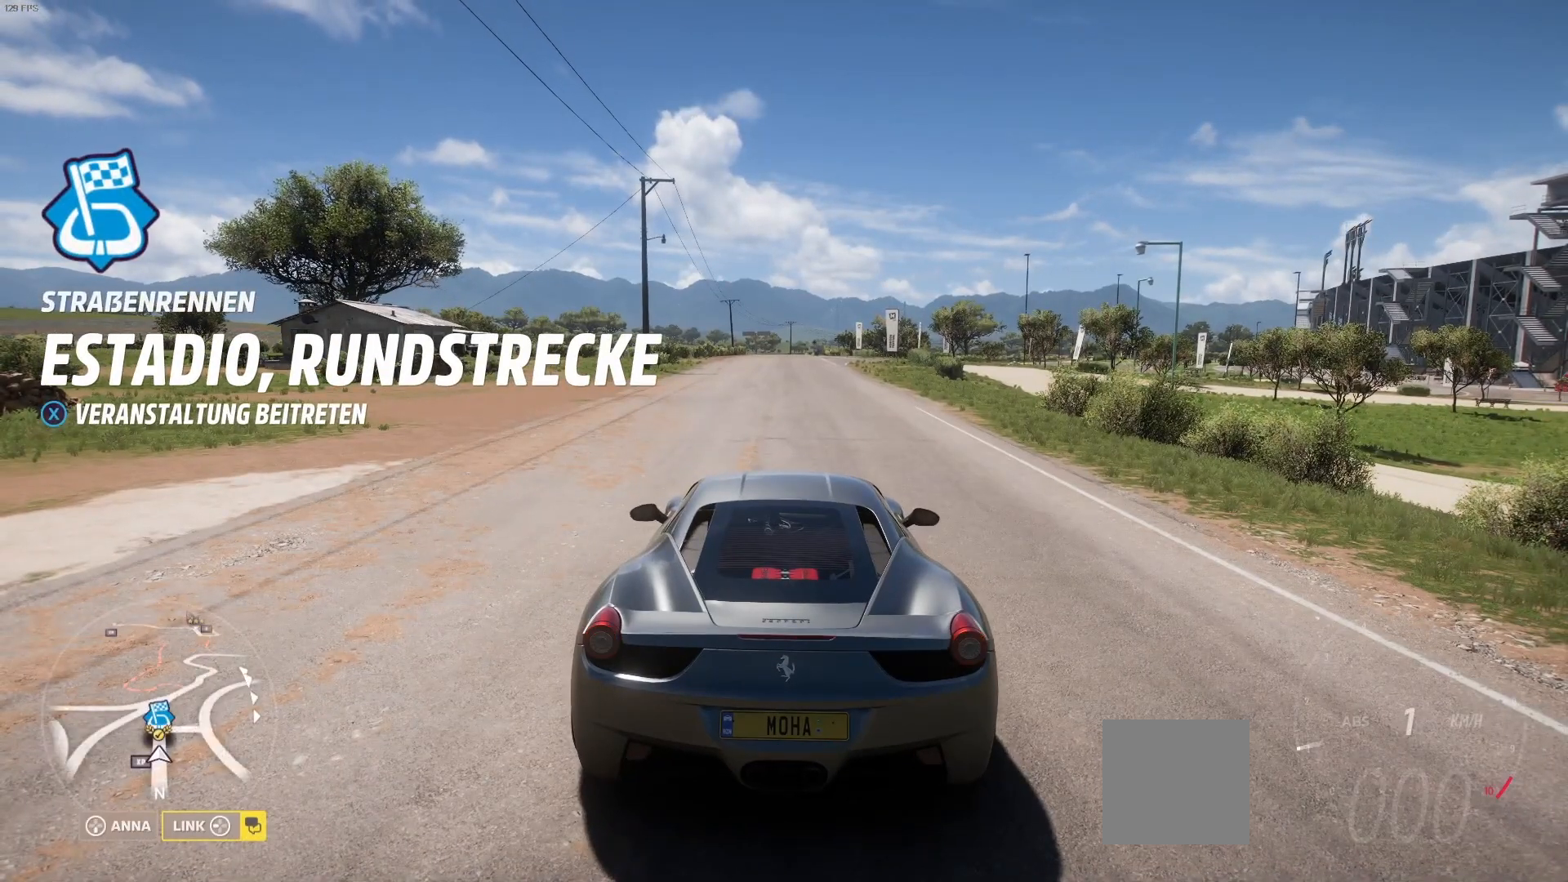
Gameplay with a controller (Xbox layout); each line is a JSON object with the inputs held at the frame after it. "events" lists button and stick changes between this image and that frame as [ms after this image, input, new state], when the widget could be followed in between.
{"buttons": [], "left_stick": "center", "right_stick": "center", "events": [[83, "X", "down"], [208, "X", "up"]]}
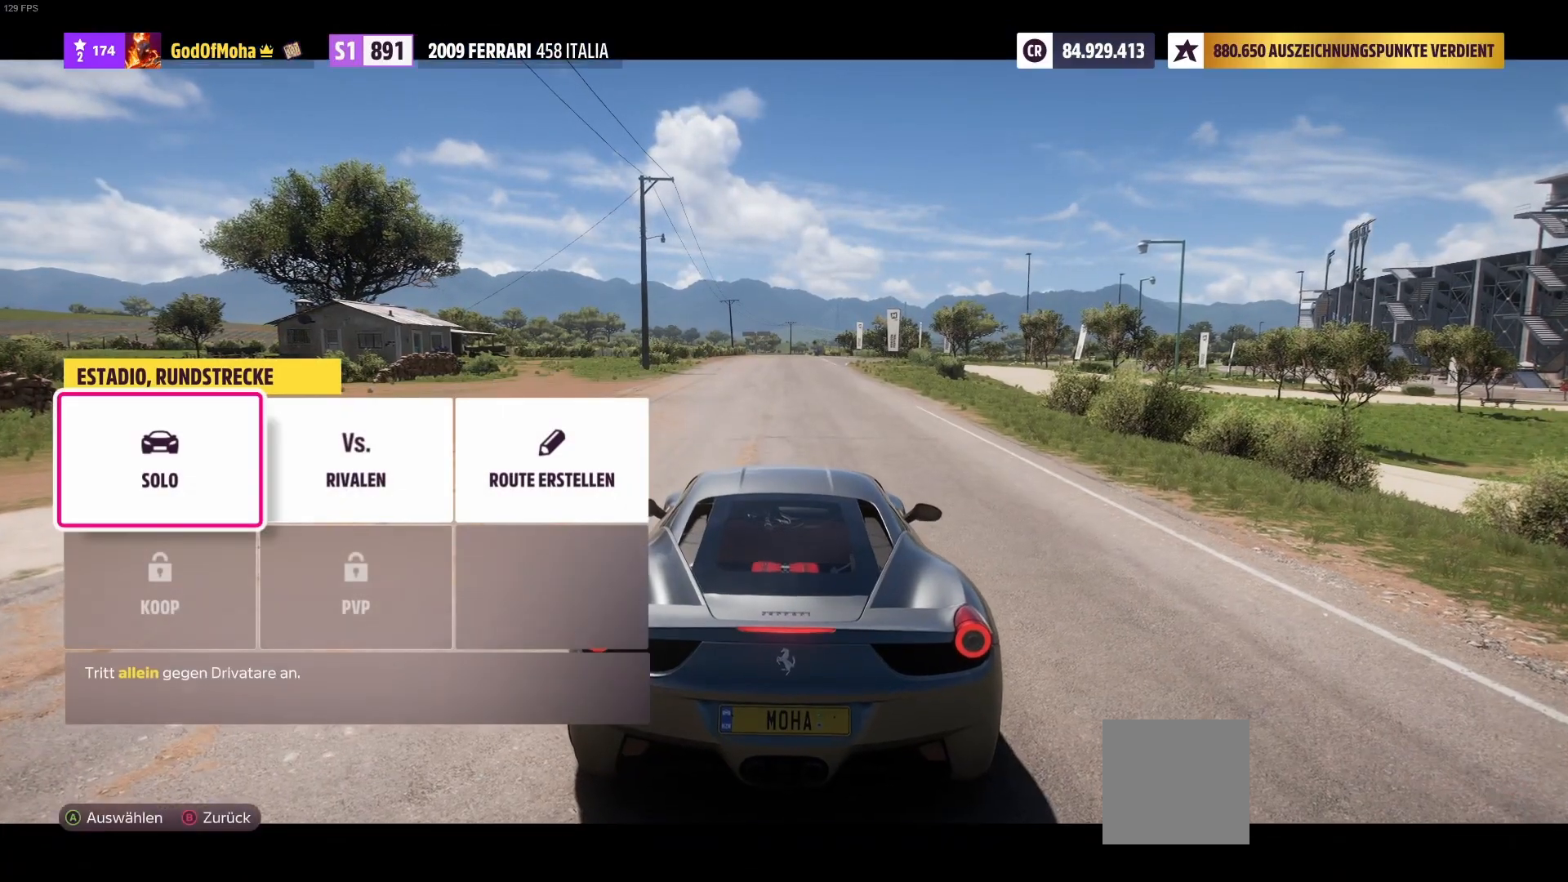
{"buttons": [], "left_stick": "center", "right_stick": "center", "events": []}
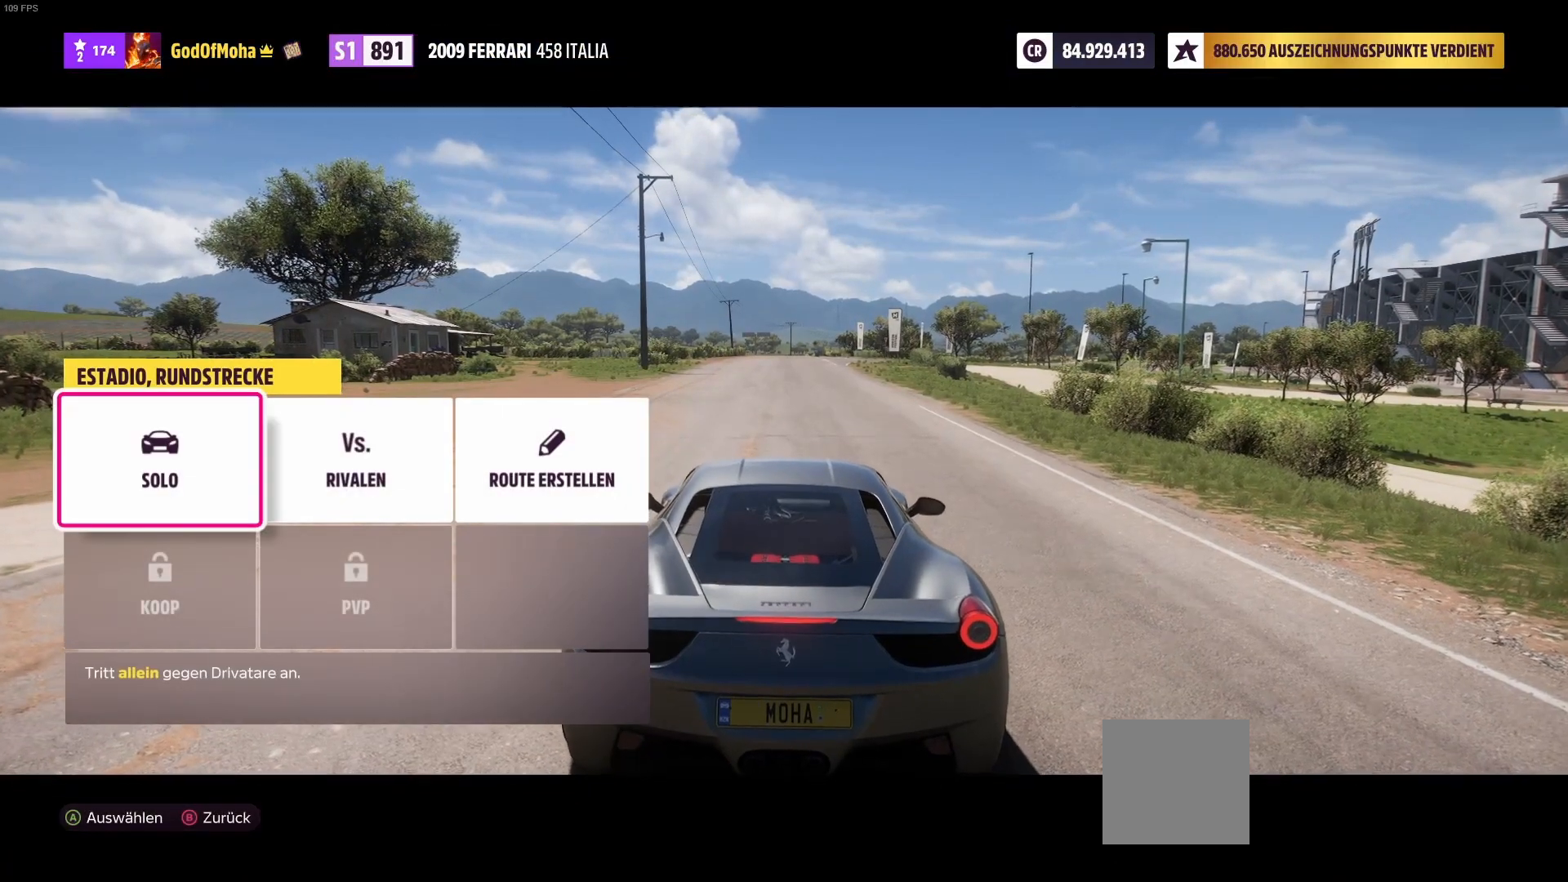
{"buttons": [], "left_stick": "center", "right_stick": "center", "events": [[125, "A", "down"], [250, "A", "up"]]}
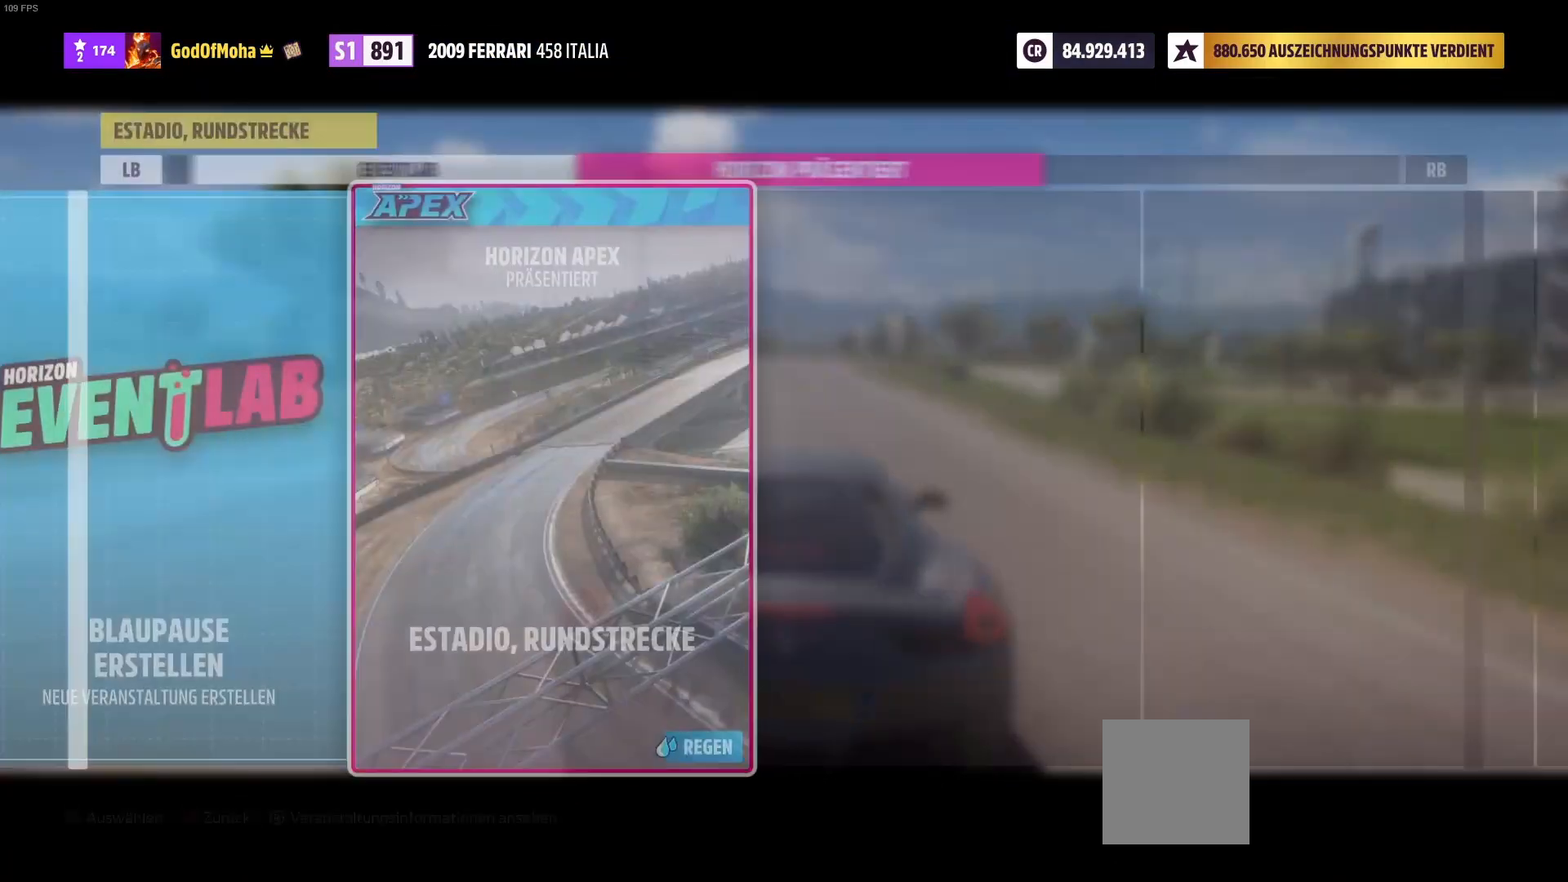
{"buttons": ["A"], "left_stick": "center", "right_stick": "center", "events": [[458, "A", "down"]]}
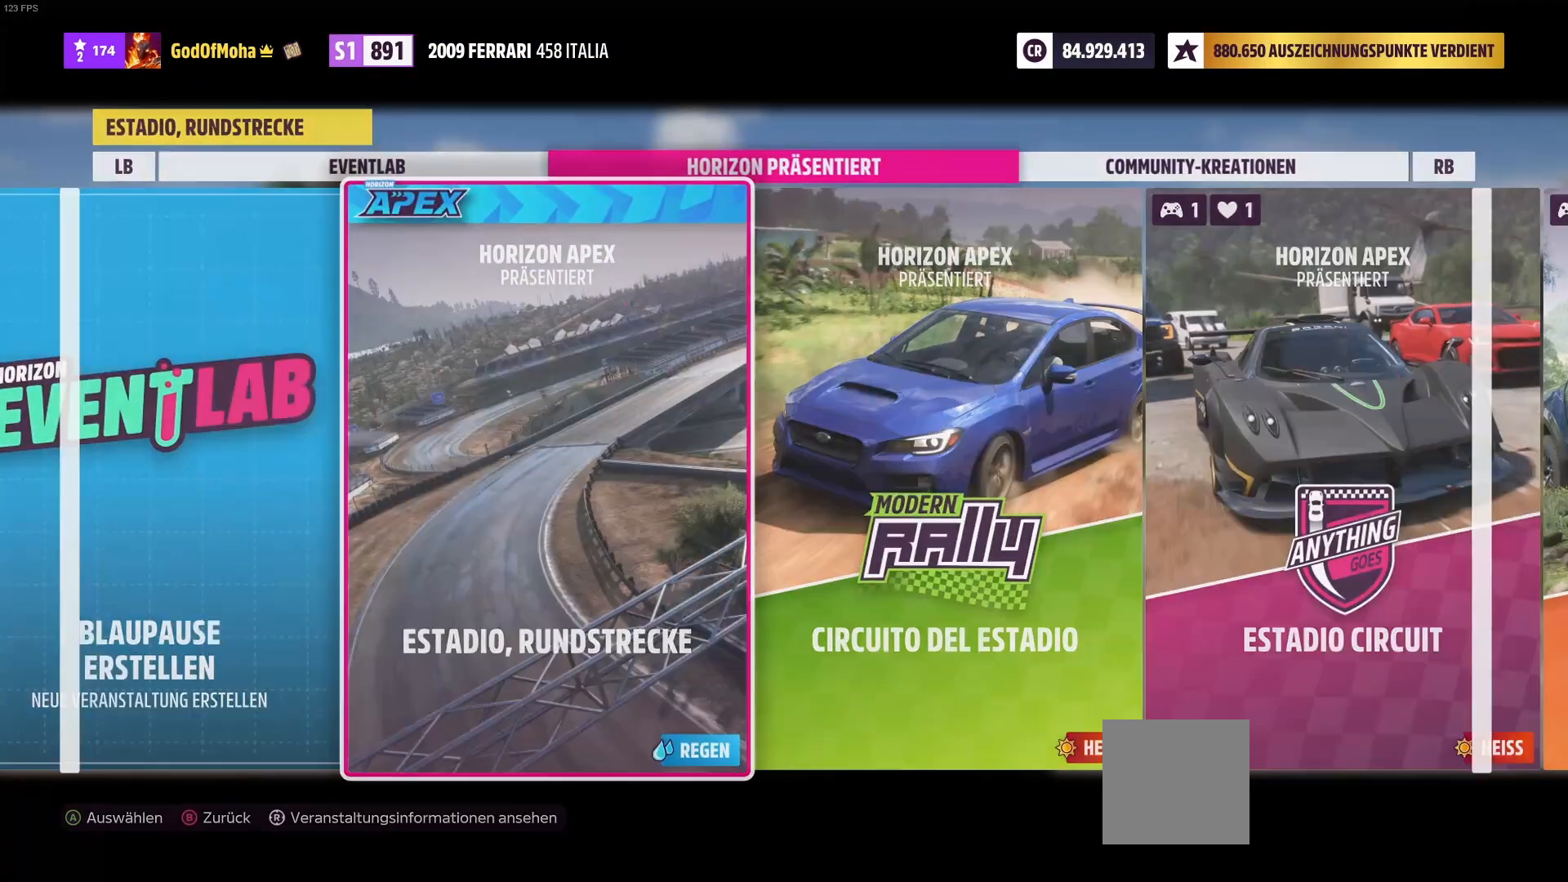
{"buttons": [], "left_stick": "center", "right_stick": "center", "events": [[83, "A", "up"]]}
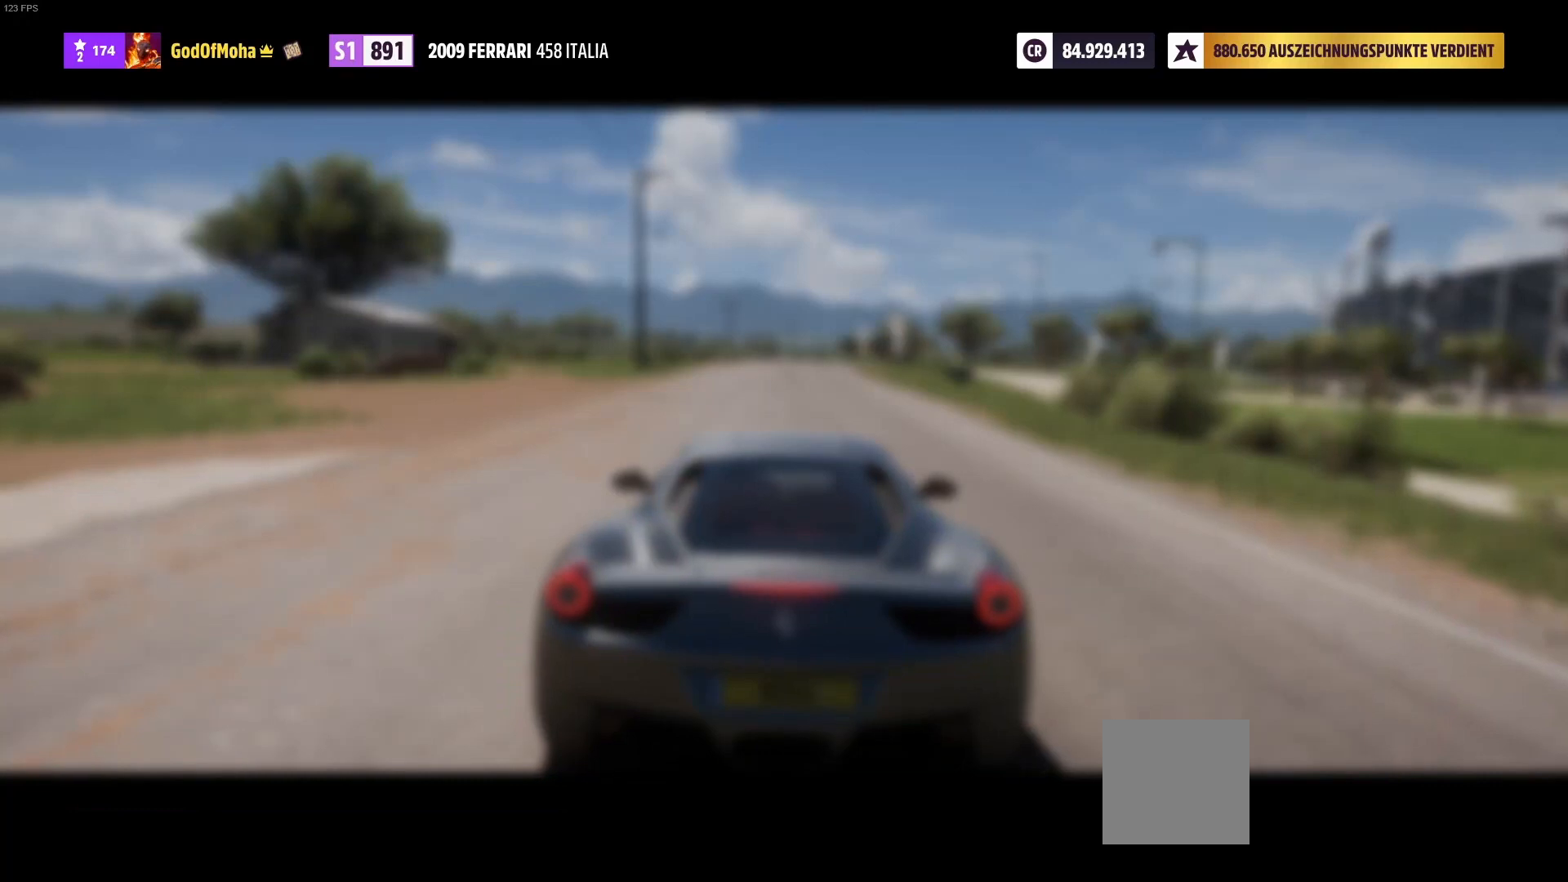
{"buttons": [], "left_stick": "center", "right_stick": "center", "events": []}
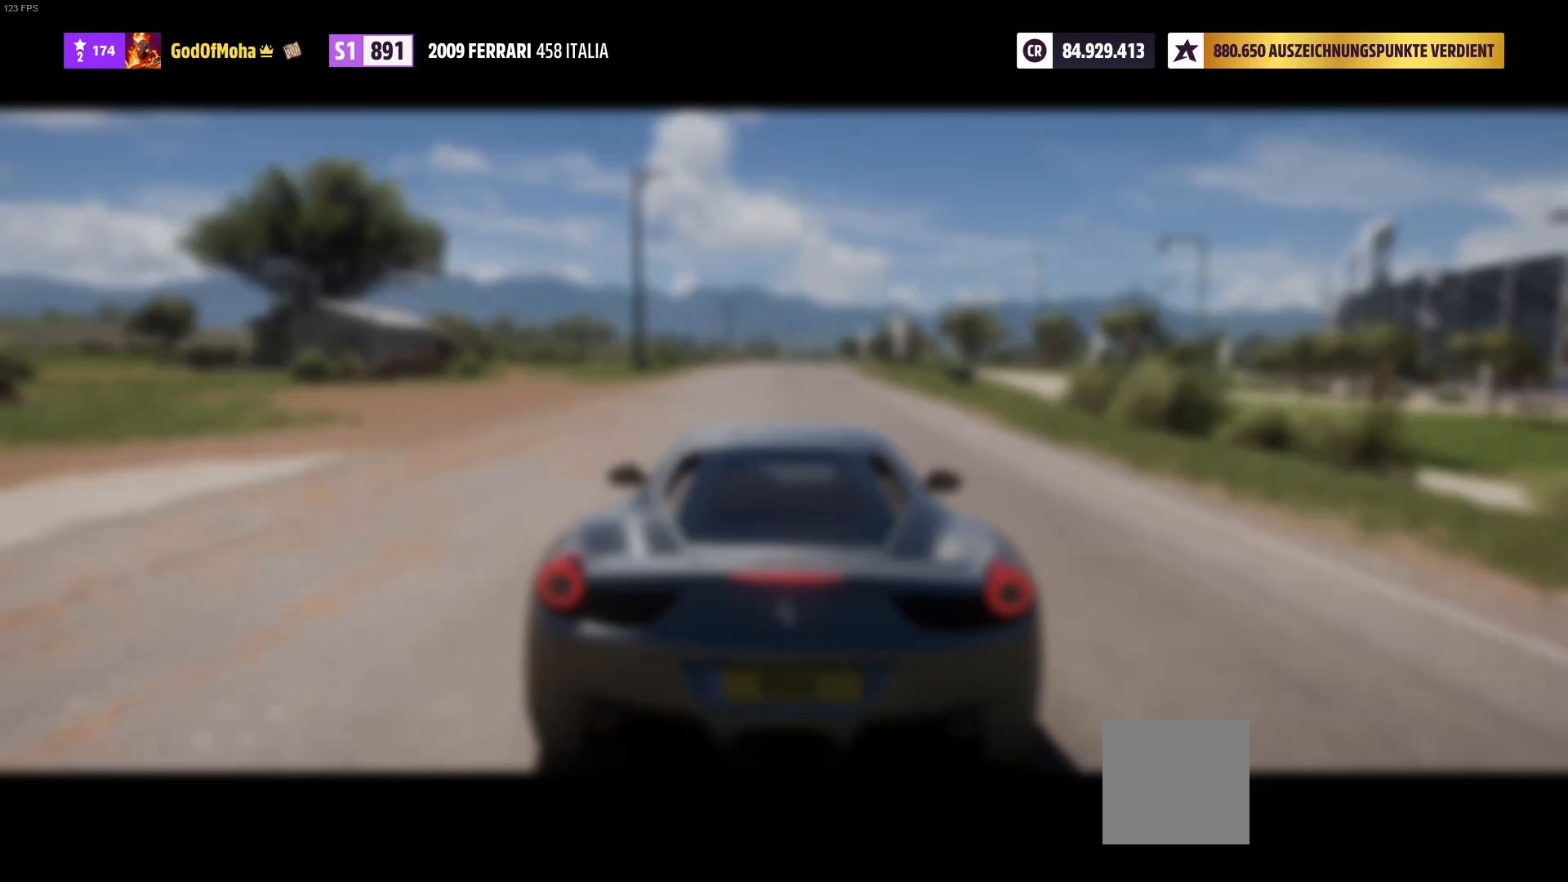
{"buttons": [], "left_stick": "center", "right_stick": "center", "events": []}
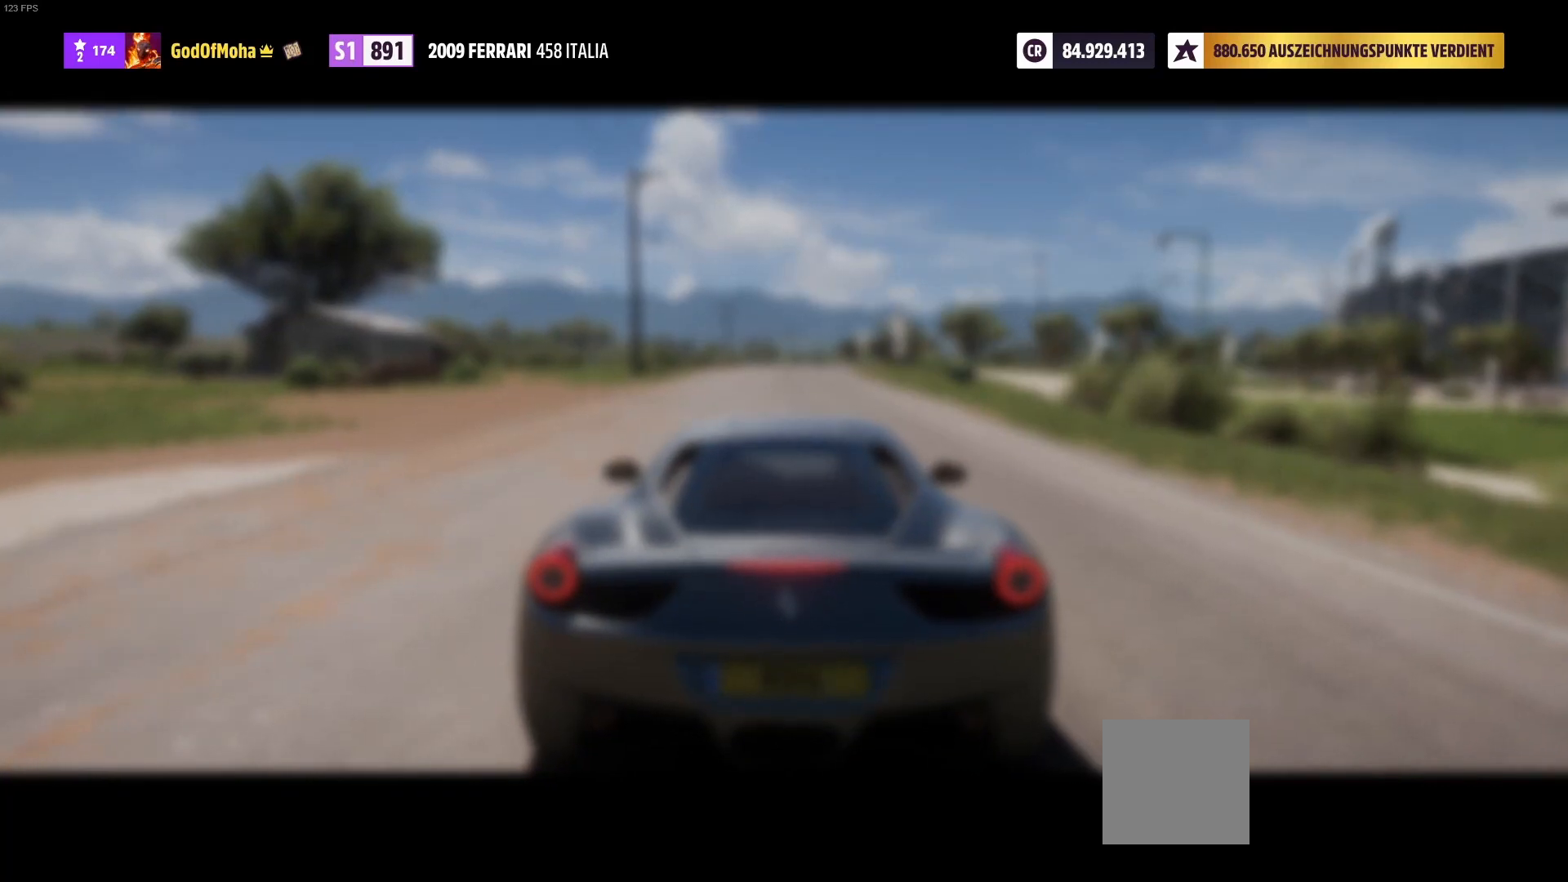
{"buttons": [], "left_stick": "center", "right_stick": "center", "events": []}
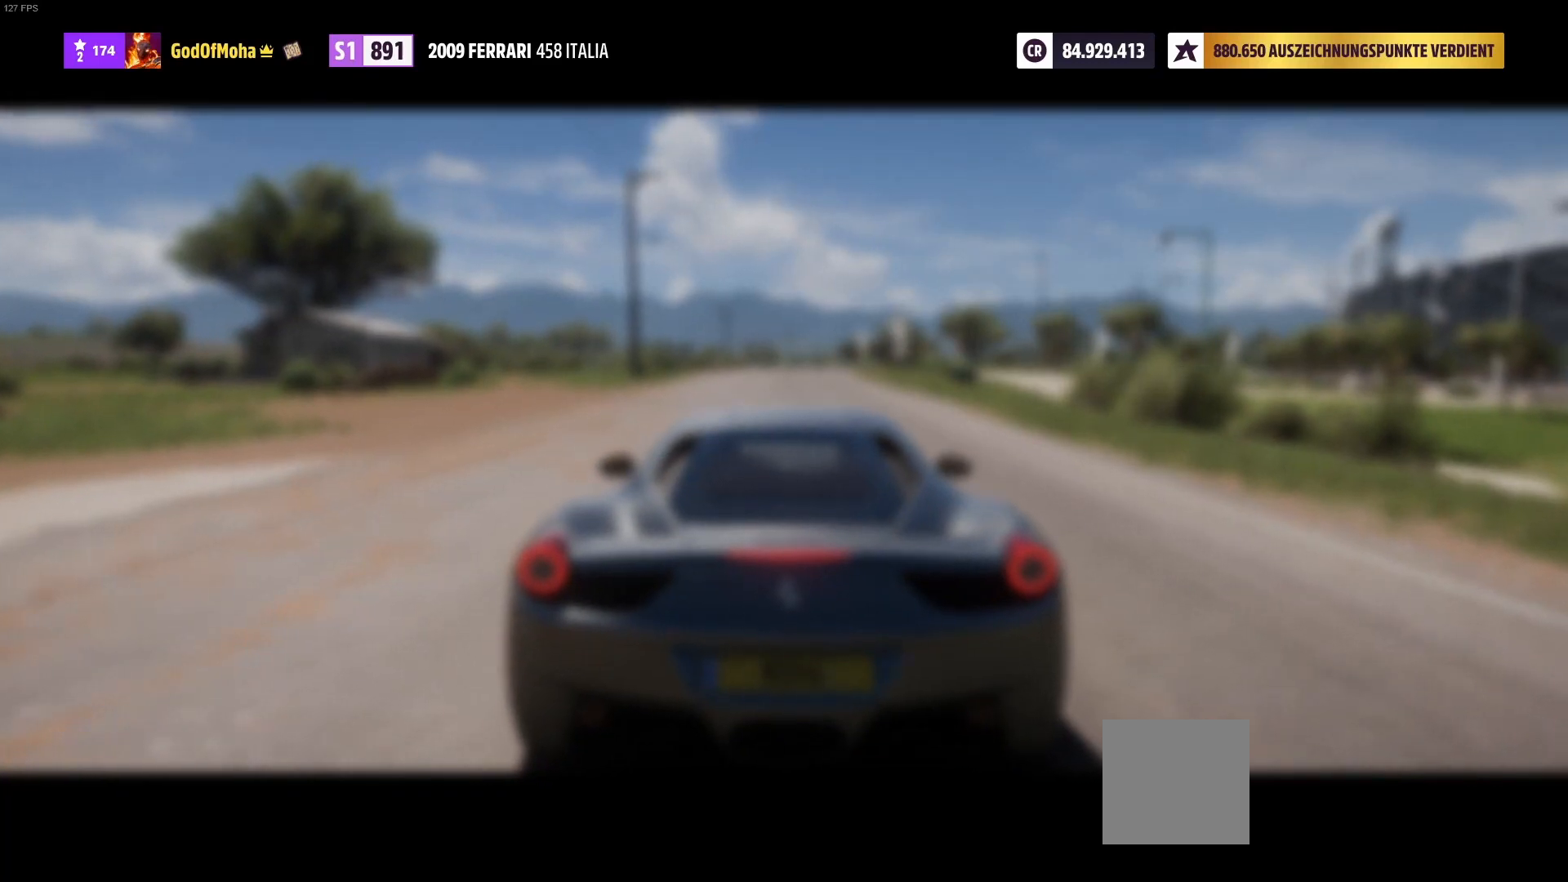
{"buttons": [], "left_stick": "center", "right_stick": "center", "events": []}
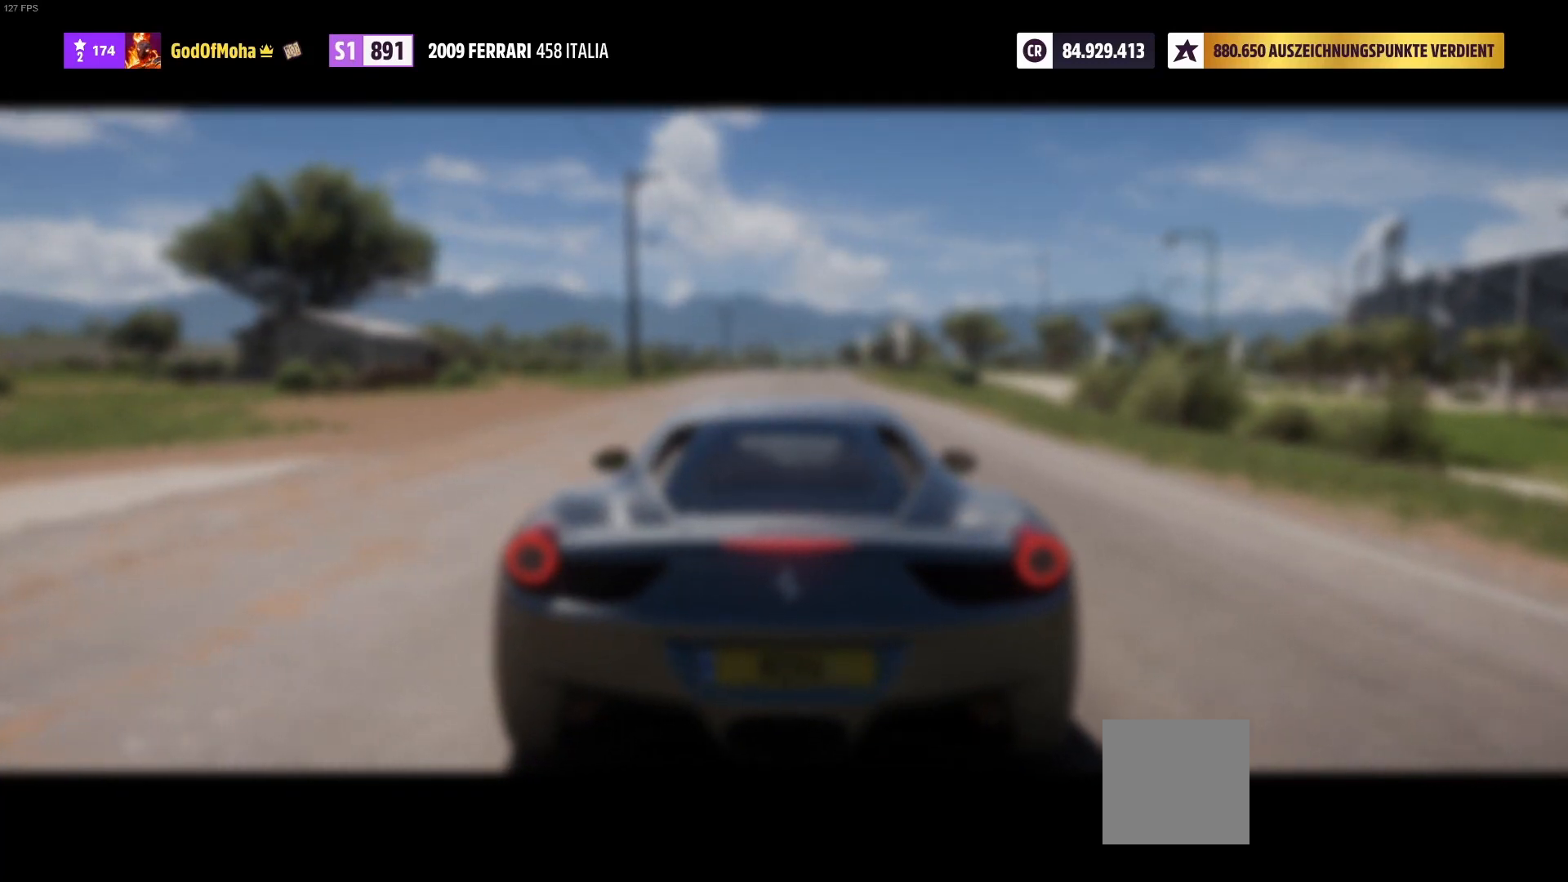
{"buttons": [], "left_stick": "center", "right_stick": "center", "events": []}
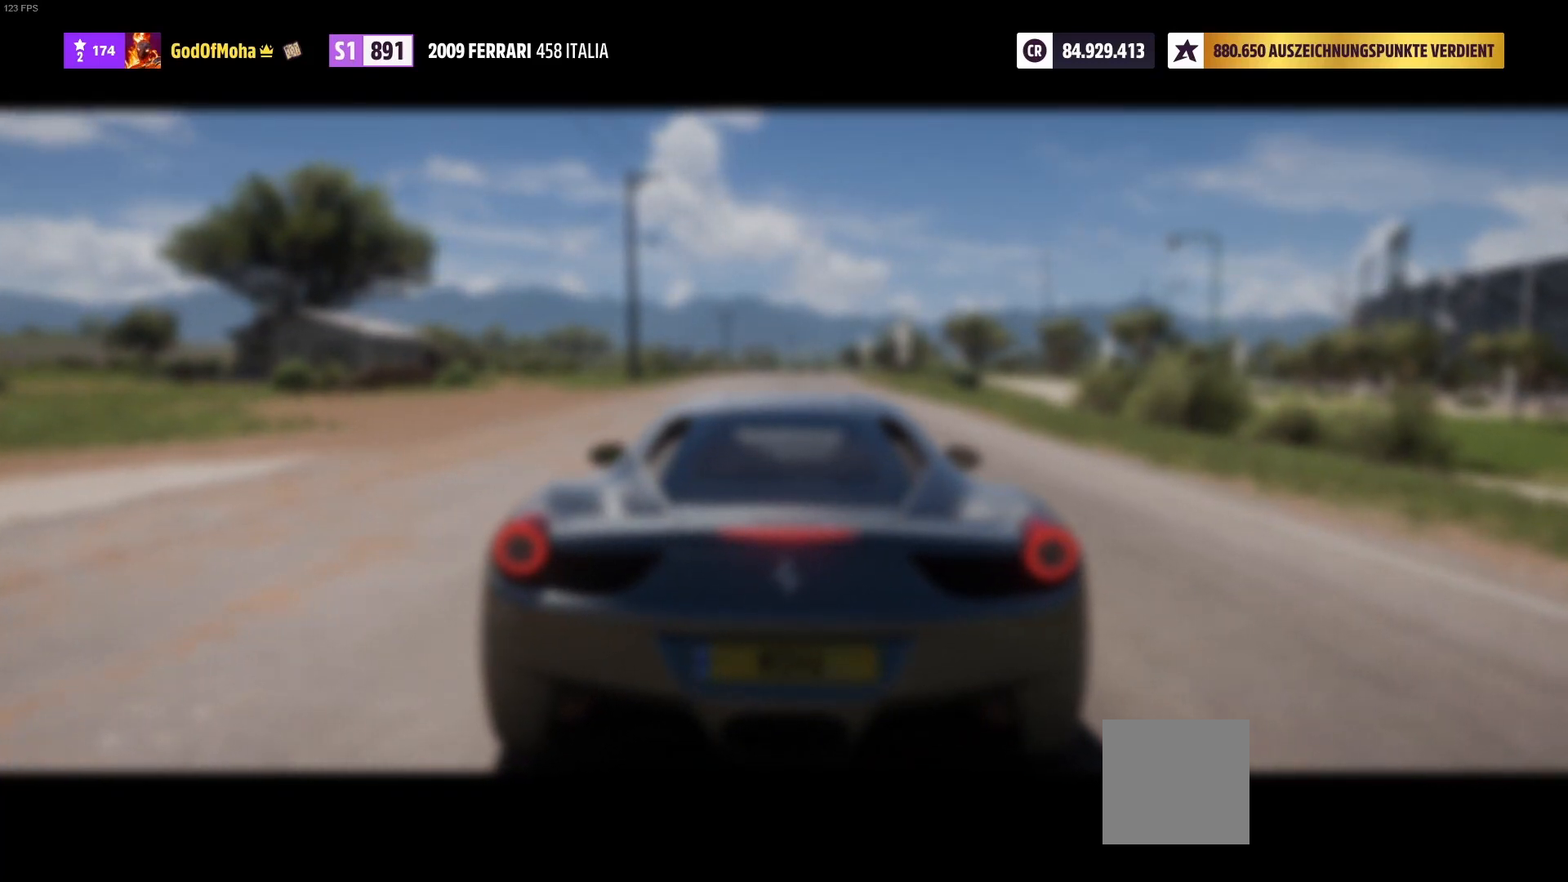
{"buttons": [], "left_stick": "center", "right_stick": "center", "events": []}
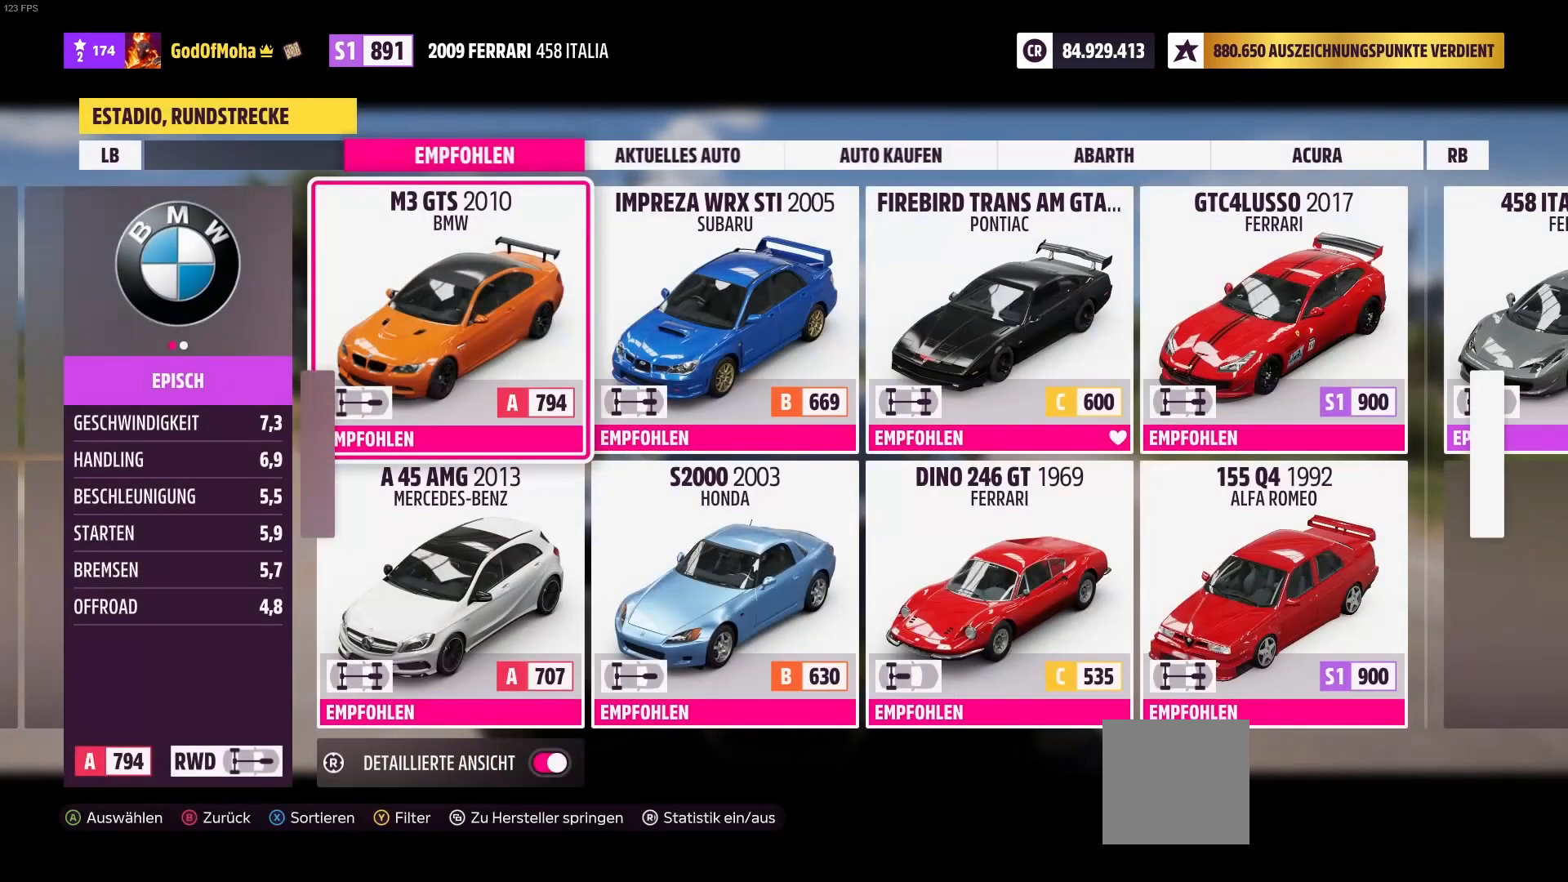
{"buttons": [], "left_stick": "right", "right_stick": "center", "events": [[375, "left_stick", "right"]]}
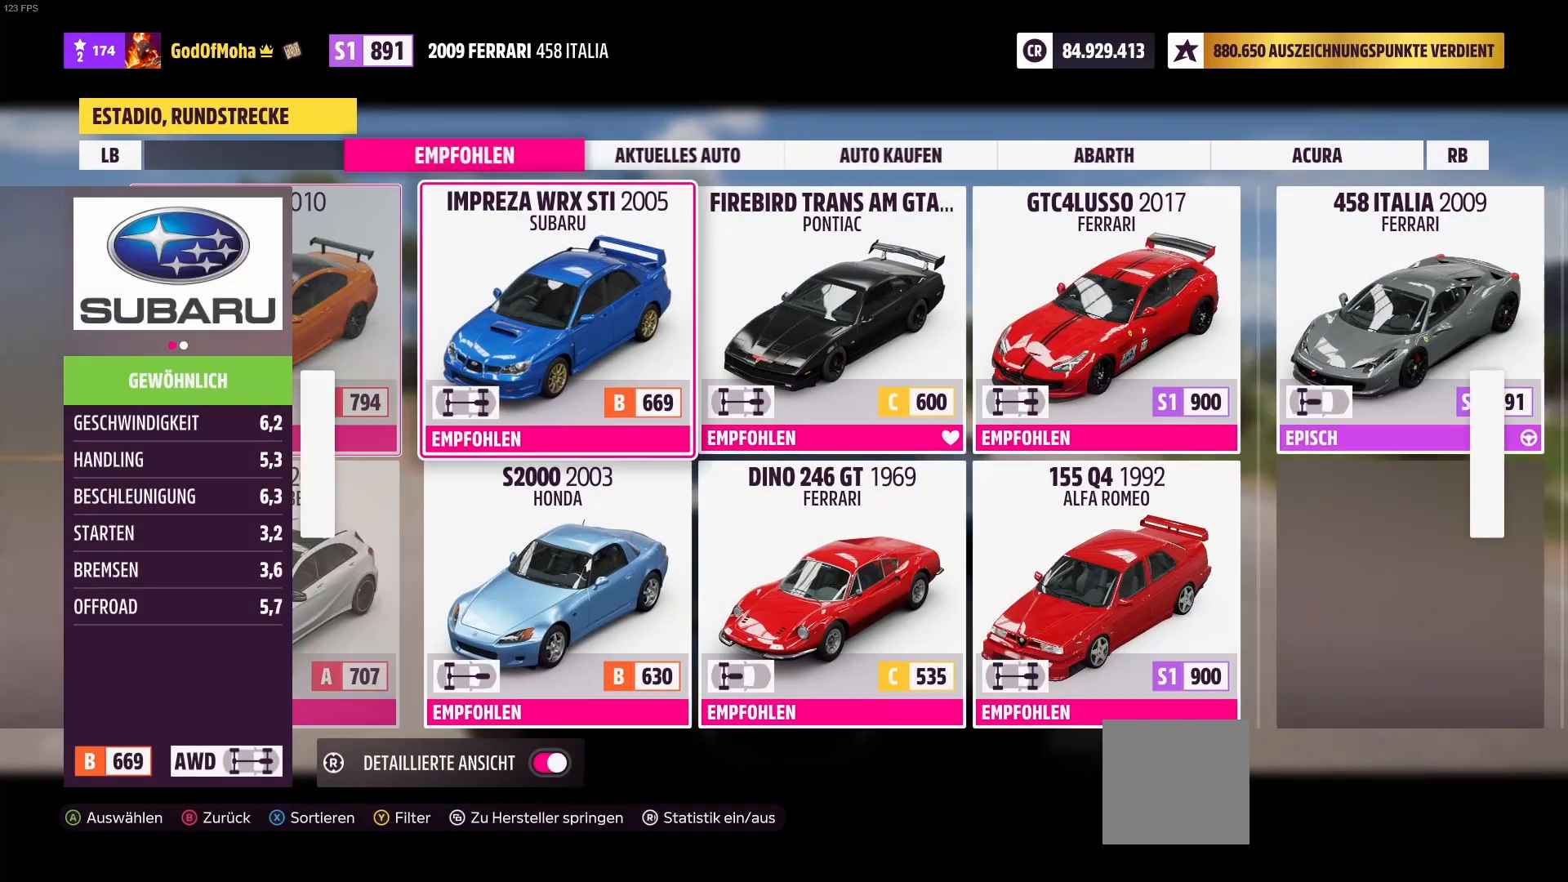
{"buttons": [], "left_stick": "right", "right_stick": "center", "events": []}
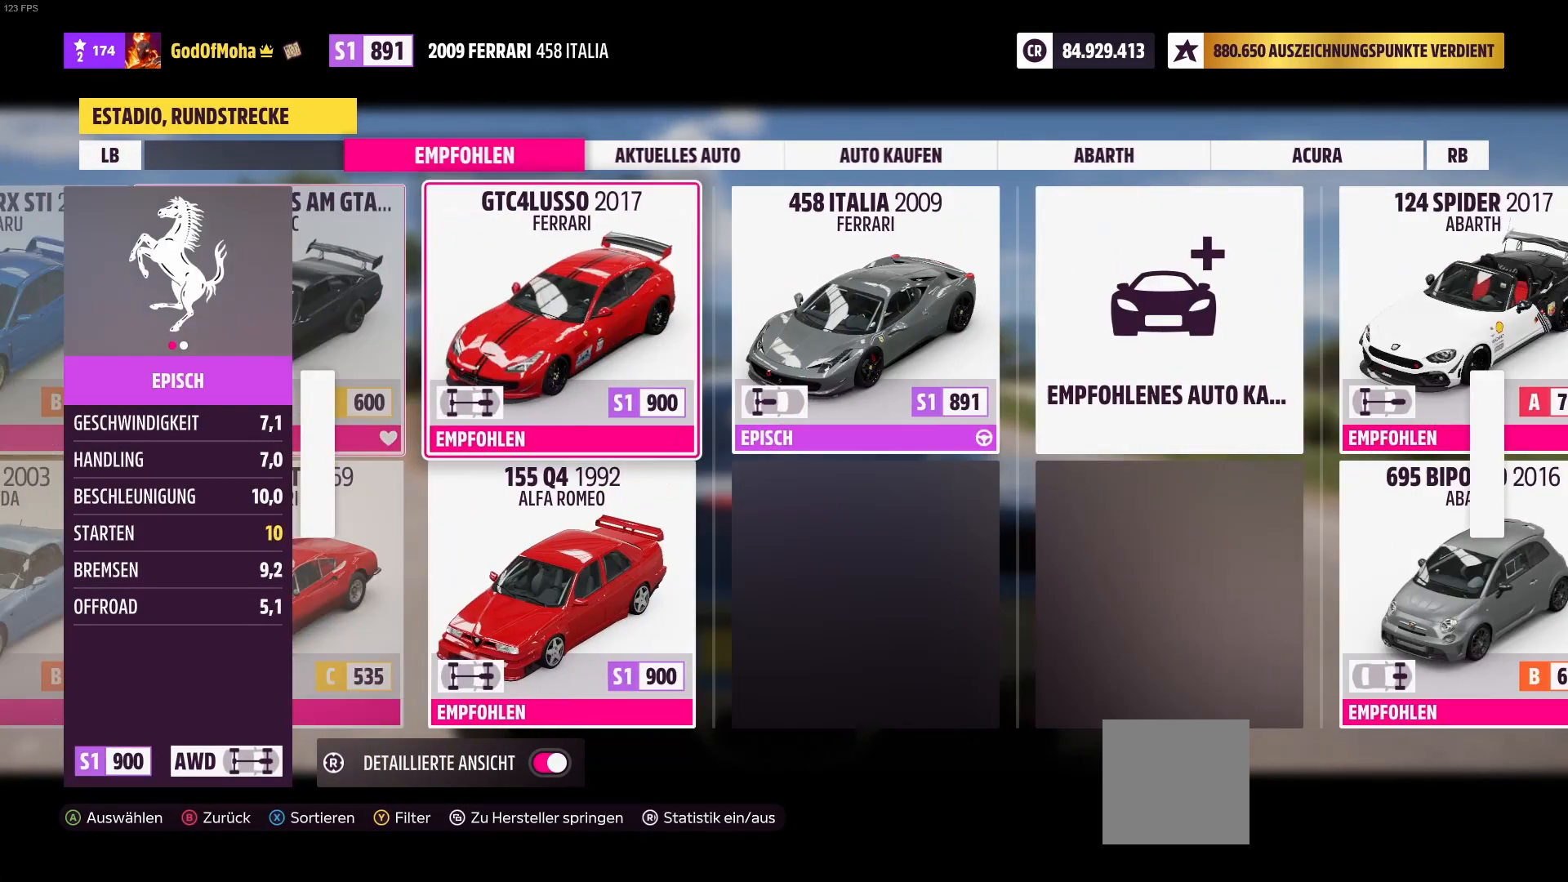
{"buttons": [], "left_stick": "center", "right_stick": "center", "events": [[167, "left_stick", "center"]]}